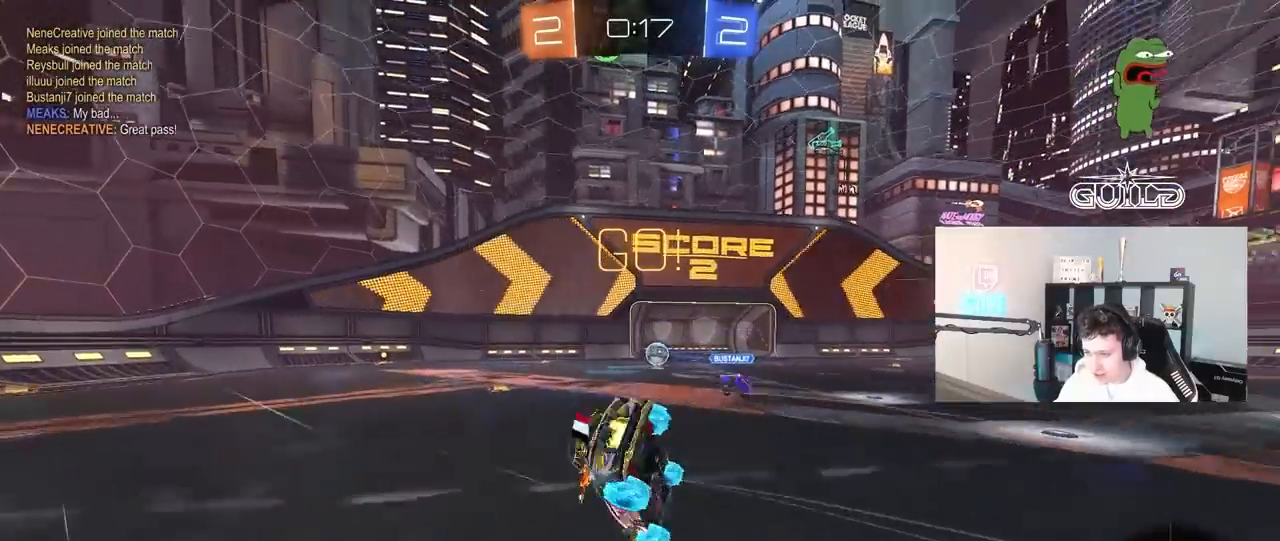
Gameplay with keyboard and mouse; each line is a JSON object with the keys and mouse buttons held at the frame after it. "events" lists presses ("down") and releases ("up") of "1", "2", "3", "4", "5", "a", "alt", "c", "caps_lock", "ctrl", "d", "e", "f", "g", "q", "r", "s", "shift", "space", "t", "tab", "v", "w", "x", "z", "mouse_left", "mouse_wheel" and "mouse_right" between this image and that frame as [ms after this image, input, new state], when the widget could be followed in between. "mouse_left", "mouse_wheel", "mouse_right" = the "left", "wheel", "right" buttons of the "mouse" list. No other keys are recorded. "wheel" means that the mouse wheel is clicked or scrolled. "mouse_move" is the direction in which the mouse moves at that frame (one of eight, or "still"), when it could be read.
{"keys": ["a"], "mouse": [], "mouse_move": "still", "events": [[217, "w", "up"], [367, "shift", "down"], [417, "a", "down"], [467, "shift", "up"]]}
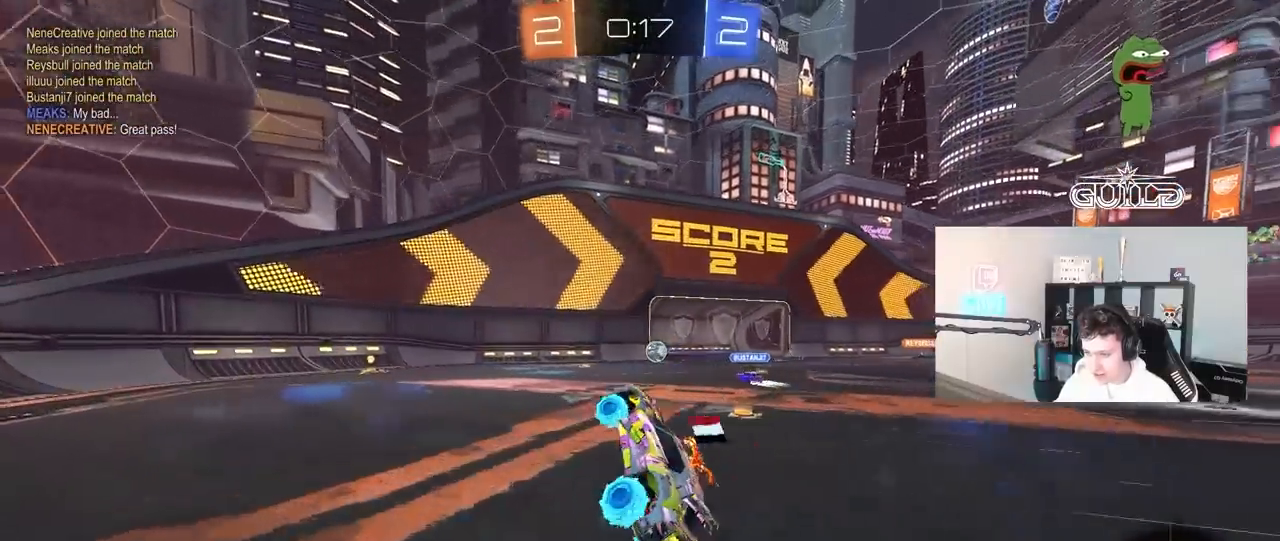
{"keys": ["d", "w"], "mouse": ["left"], "mouse_move": "still", "events": [[50, "a", "up"], [283, "w", "down"], [333, "d", "down"], [467, "mouse_left", "down"]]}
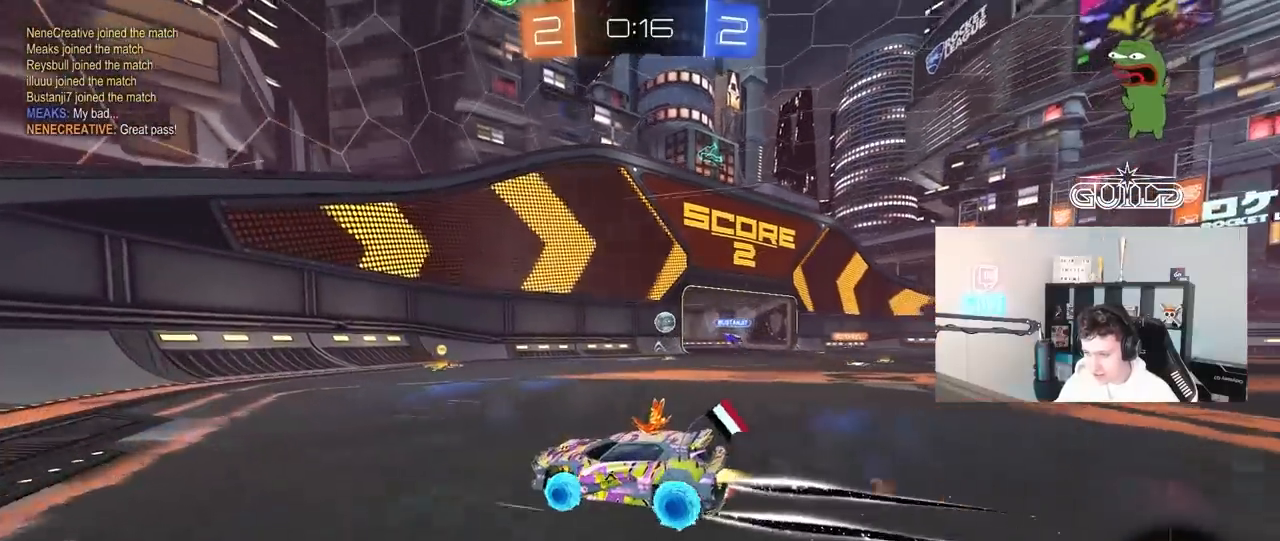
{"keys": ["w"], "mouse": ["left"], "mouse_move": "still", "events": [[167, "shift", "down"], [200, "mouse_left", "up"], [250, "shift", "up"], [433, "d", "up"], [433, "mouse_left", "down"]]}
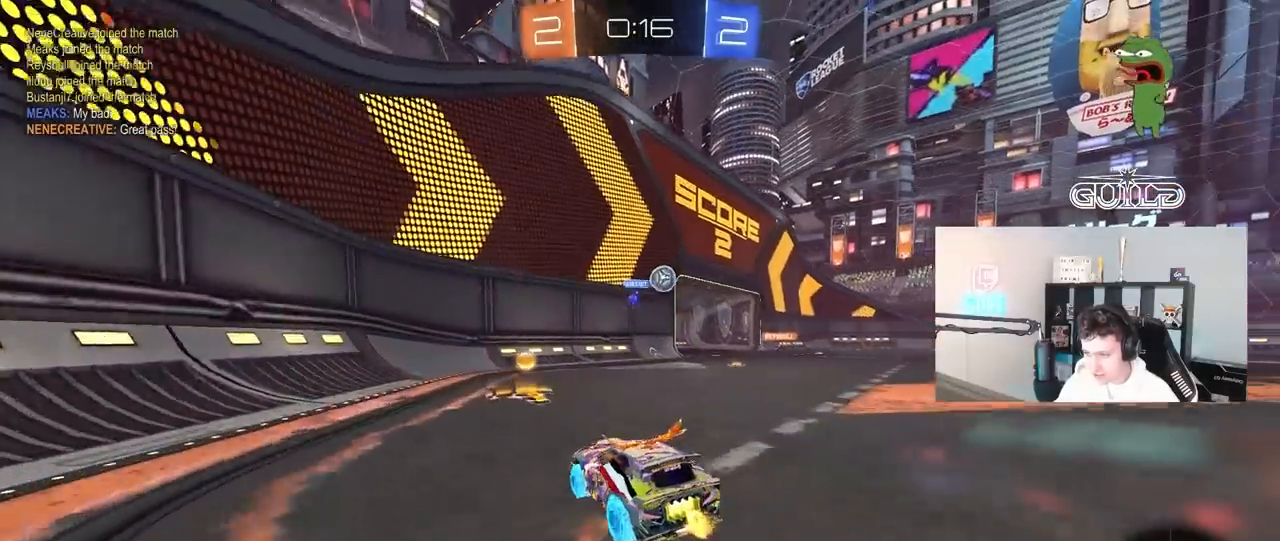
{"keys": ["d", "w"], "mouse": [], "mouse_move": "still", "events": [[217, "mouse_left", "up"], [450, "d", "down"]]}
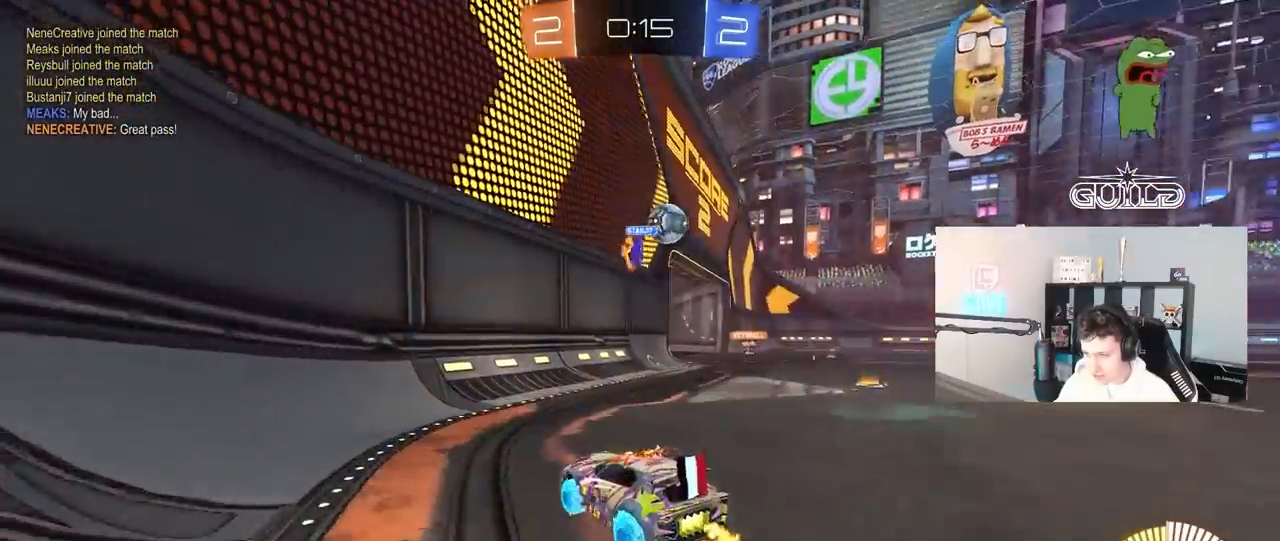
{"keys": ["w"], "mouse": [], "mouse_move": "still", "events": [[150, "d", "up"]]}
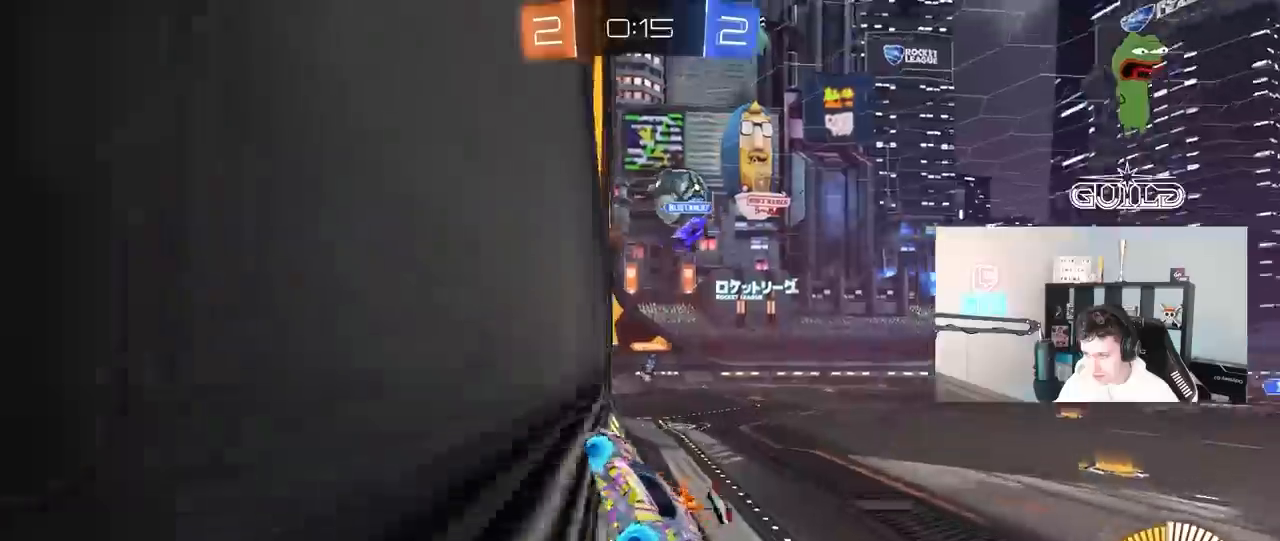
{"keys": ["w"], "mouse": [], "mouse_move": "still", "events": []}
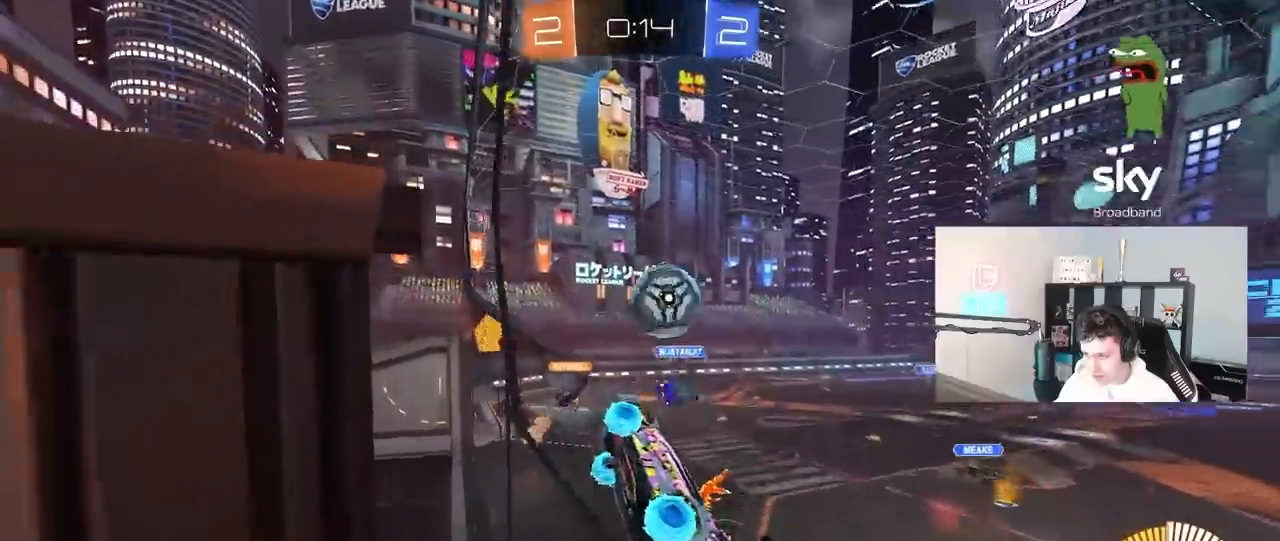
{"keys": ["a"], "mouse": [], "mouse_move": "still", "events": [[33, "d", "down"], [133, "d", "up"], [133, "w", "up"], [183, "s", "down"], [217, "d", "down"], [417, "d", "up"], [450, "a", "down"], [500, "s", "up"]]}
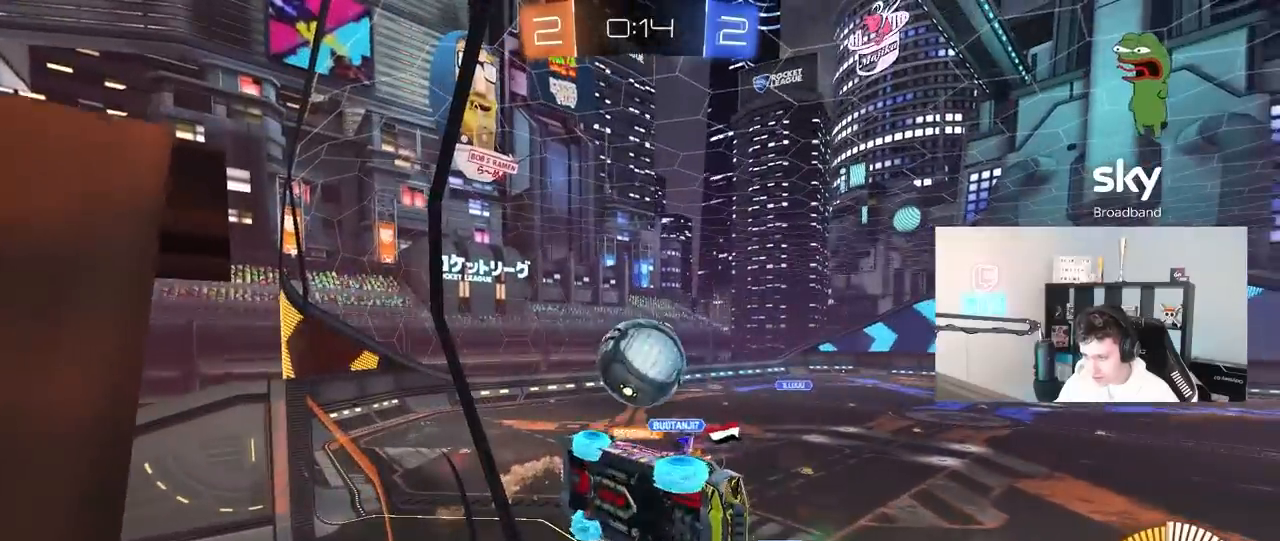
{"keys": [], "mouse": ["left", "right"], "mouse_move": "still", "events": [[100, "mouse_left", "down"], [100, "w", "down"], [200, "a", "up"], [417, "d", "down"], [417, "mouse_right", "down"], [467, "d", "up"], [467, "w", "up"]]}
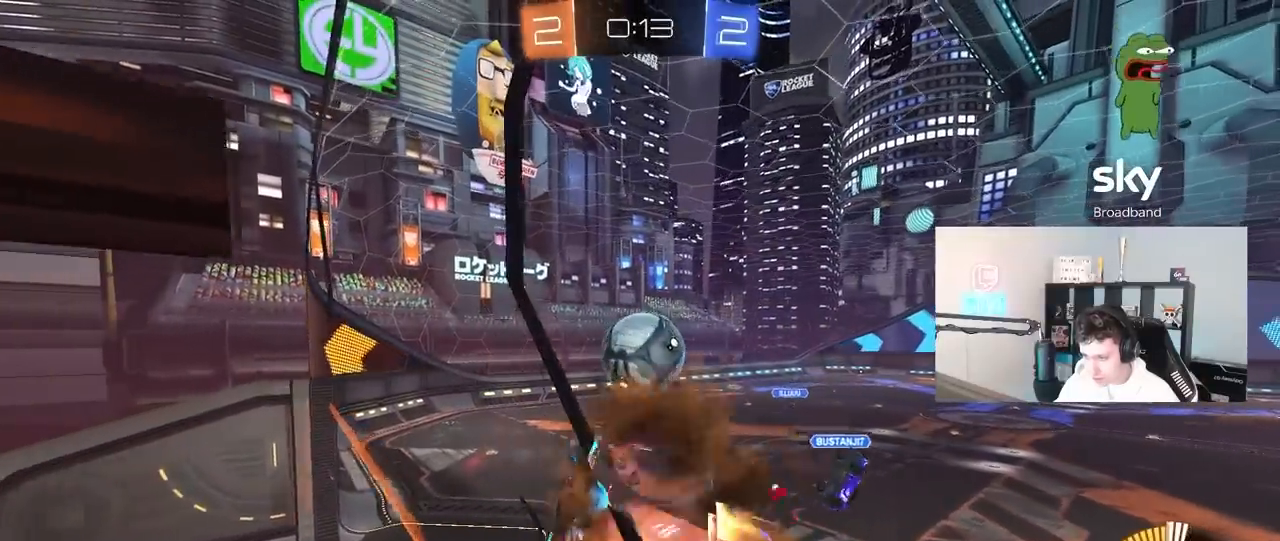
{"keys": ["w"], "mouse": ["left"], "mouse_move": "still", "events": [[17, "a", "down"], [17, "shift", "down"], [67, "s", "down"], [200, "mouse_right", "up"], [350, "s", "up"], [350, "shift", "up"], [400, "a", "up"], [433, "w", "down"]]}
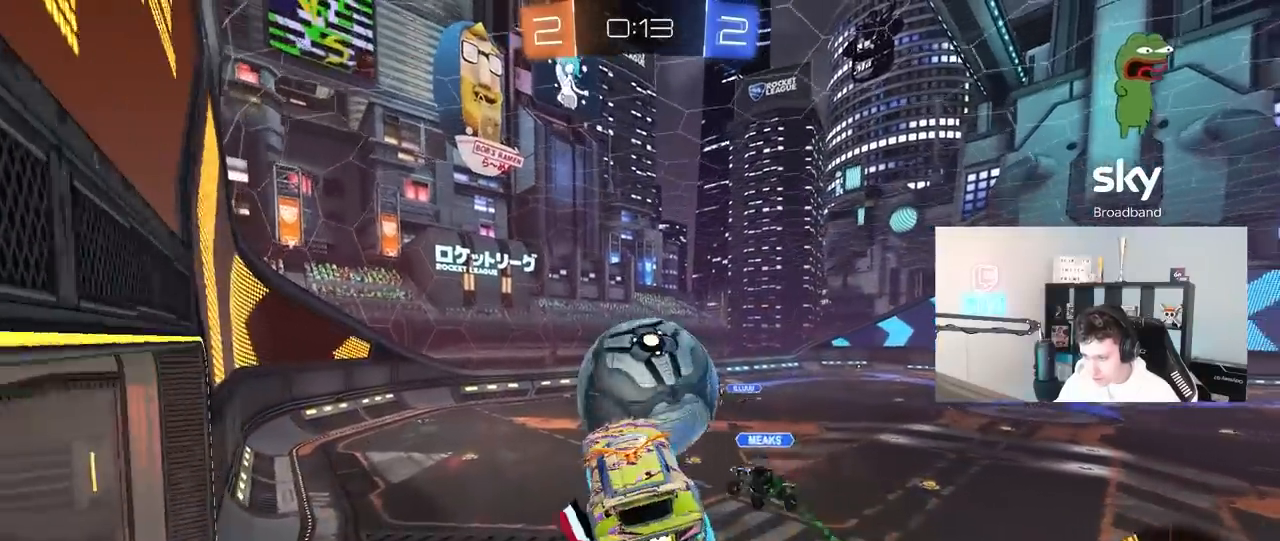
{"keys": [], "mouse": [], "mouse_move": "still", "events": [[133, "mouse_right", "down"], [217, "shift", "down"], [317, "d", "down"], [317, "mouse_right", "up"], [317, "w", "up"], [367, "mouse_left", "up"], [450, "d", "up"], [500, "shift", "up"]]}
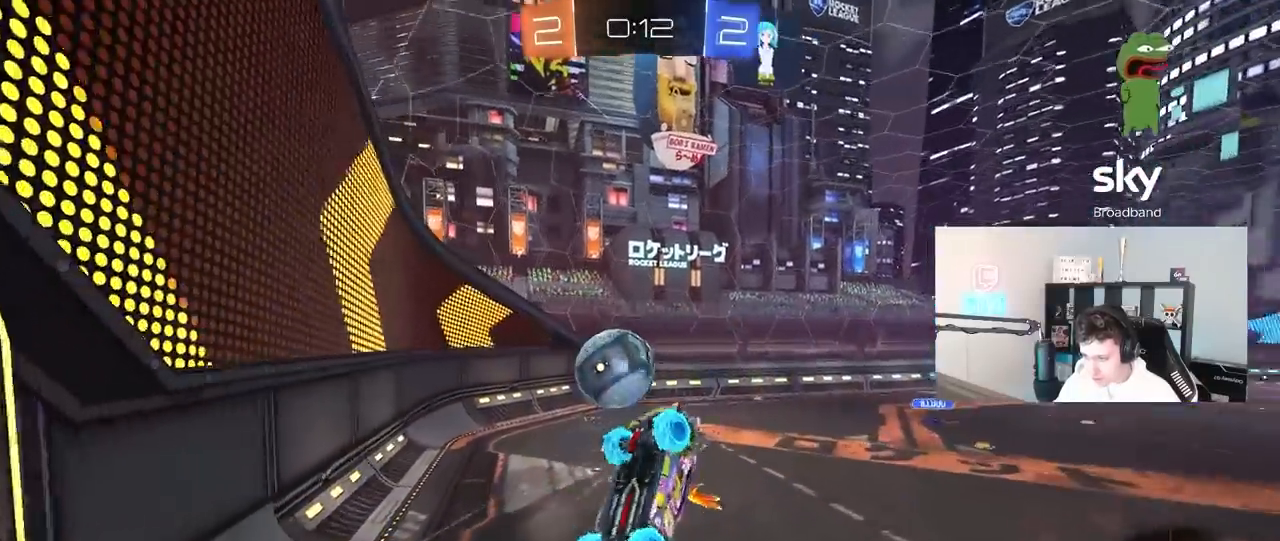
{"keys": ["a"], "mouse": [], "mouse_move": "left", "events": [[233, "mouse_left", "down"], [233, "s", "down"], [433, "mouse_left", "up"], [433, "s", "up"], [467, "a", "down"]]}
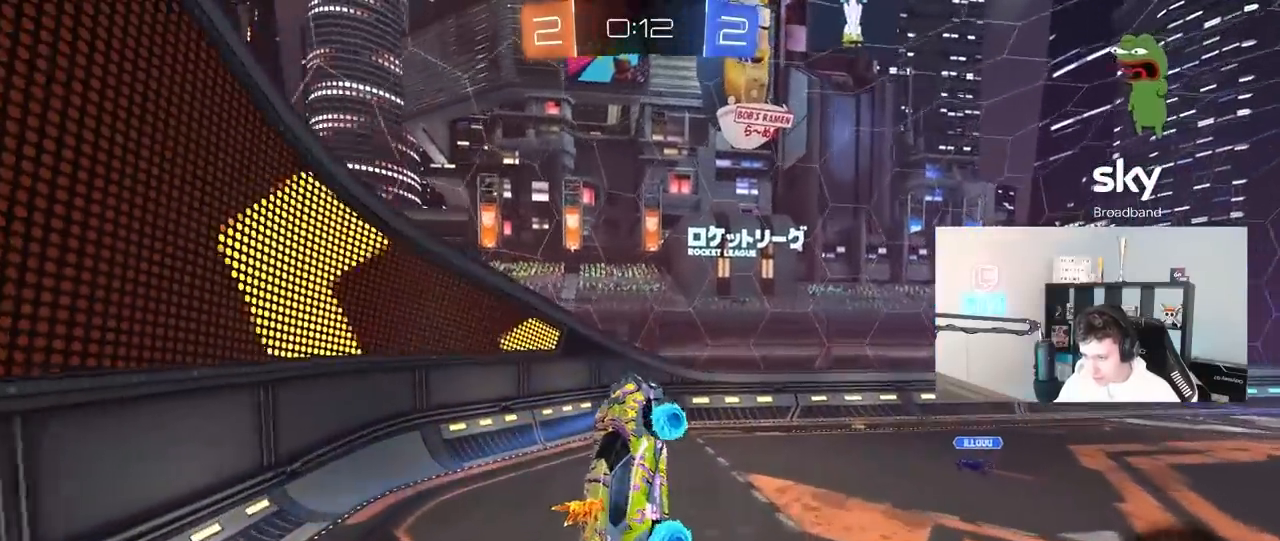
{"keys": ["d", "w"], "mouse": [], "mouse_move": "still", "events": [[17, "s", "down"], [167, "s", "up"], [250, "a", "up"], [250, "d", "down"], [250, "shift", "down"], [350, "shift", "up"], [400, "w", "down"]]}
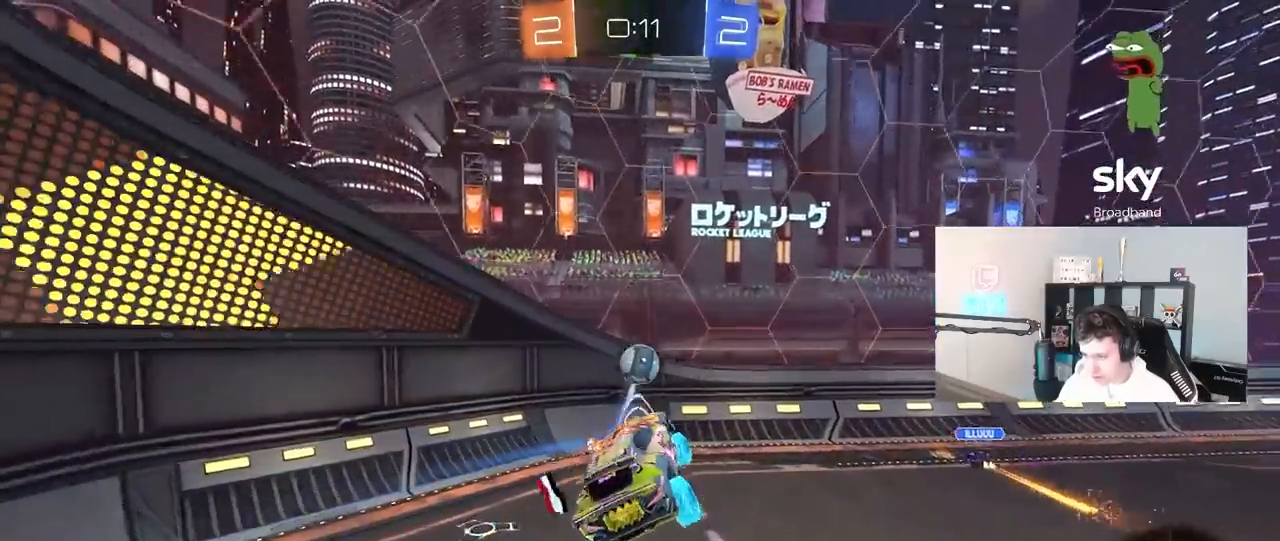
{"keys": ["a", "w"], "mouse": [], "mouse_move": "still", "events": [[33, "d", "up"], [33, "w", "up"], [167, "s", "down"], [367, "s", "up"], [483, "a", "down"], [500, "w", "down"]]}
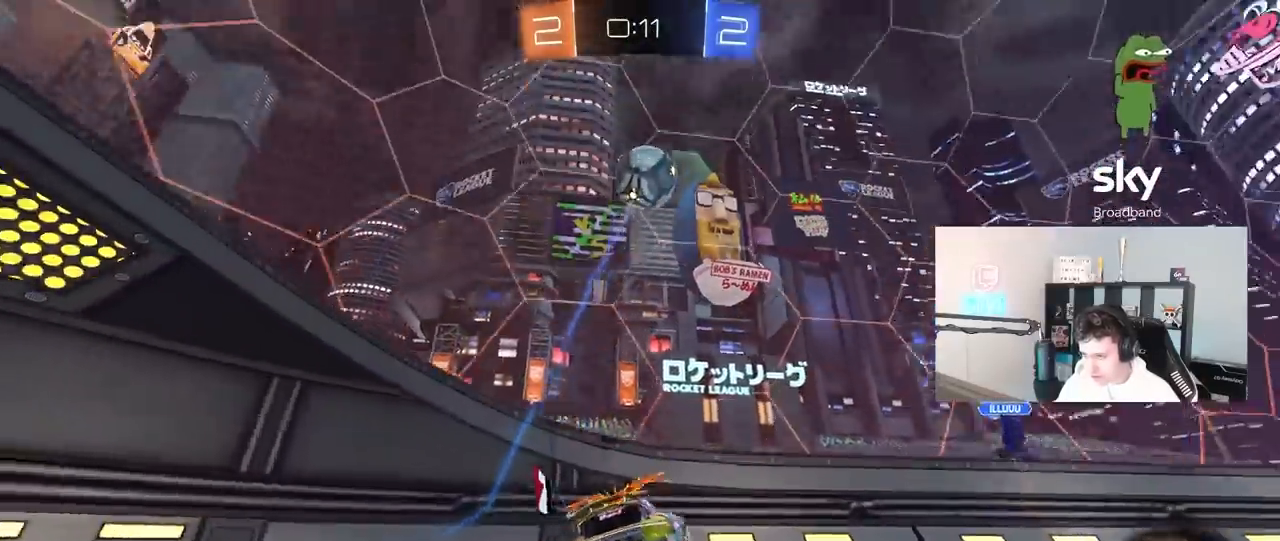
{"keys": ["a", "w"], "mouse": [], "mouse_move": "still", "events": [[150, "a", "up"], [283, "a", "down"]]}
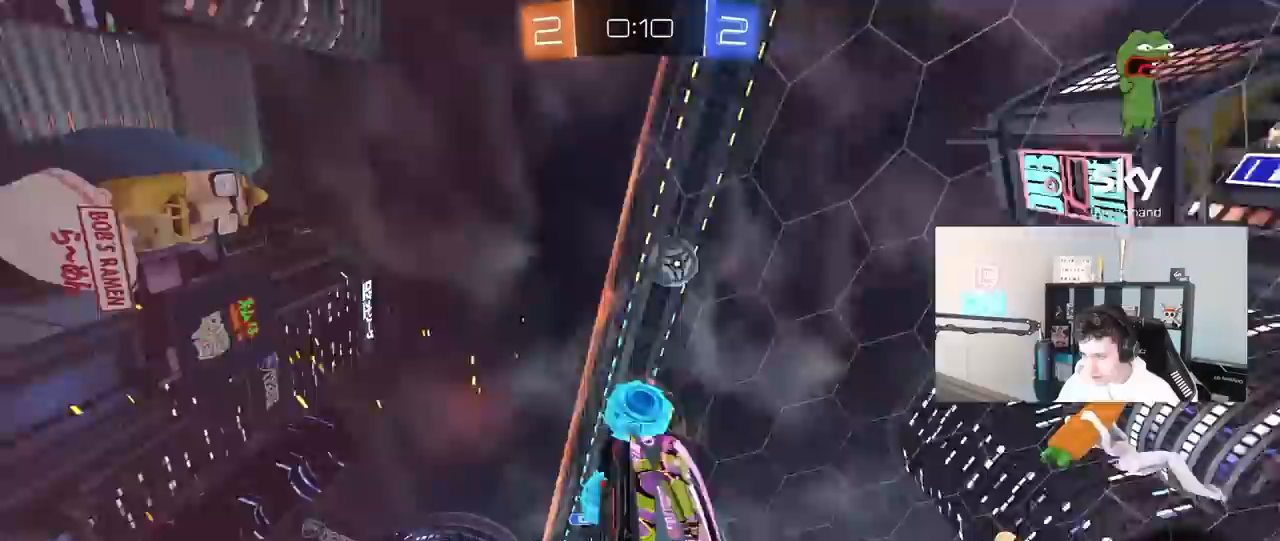
{"keys": ["a", "w"], "mouse": [], "mouse_move": "still", "events": [[67, "a", "up"], [300, "a", "down"]]}
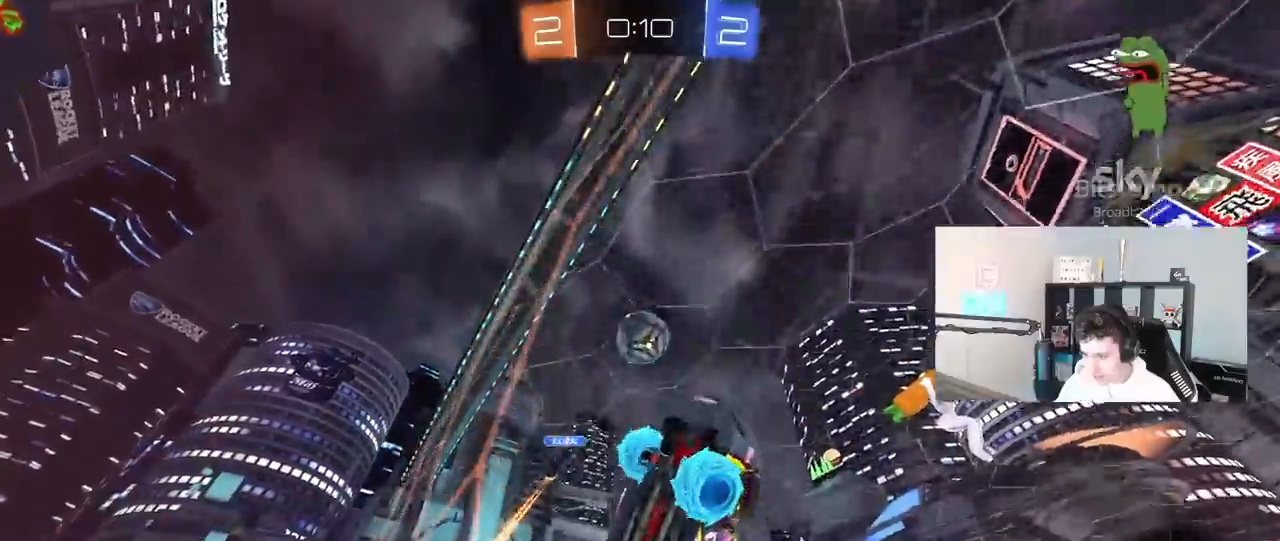
{"keys": ["w"], "mouse": ["left"], "mouse_move": "still", "events": [[317, "a", "up"], [450, "mouse_left", "down"]]}
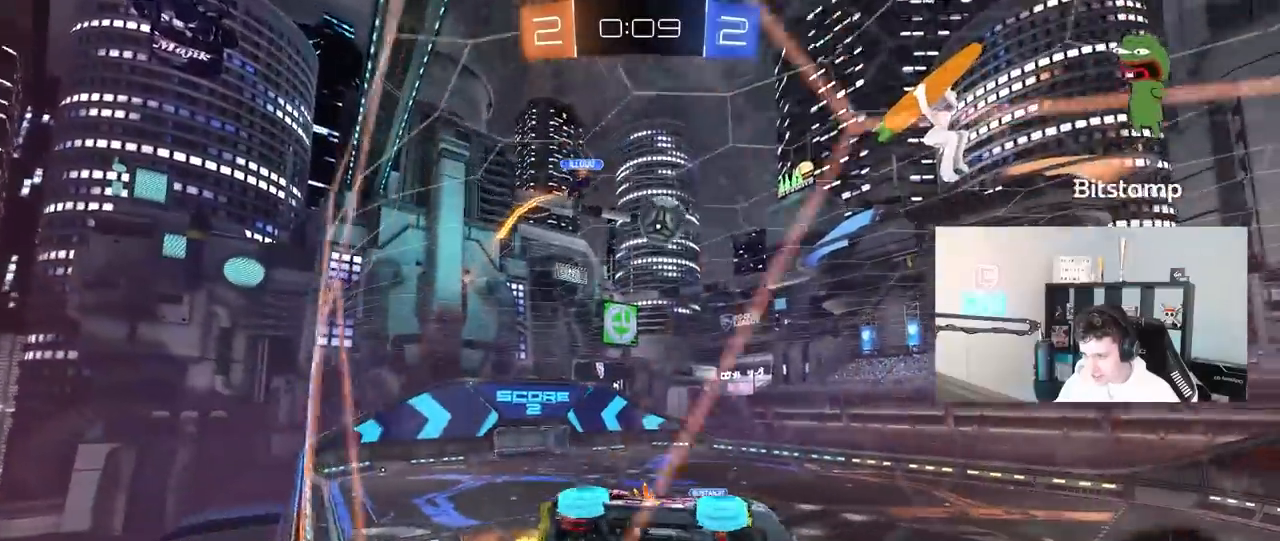
{"keys": ["a", "w"], "mouse": [], "mouse_move": "still", "events": [[100, "a", "down"], [200, "a", "up"], [283, "mouse_left", "up"], [433, "a", "down"]]}
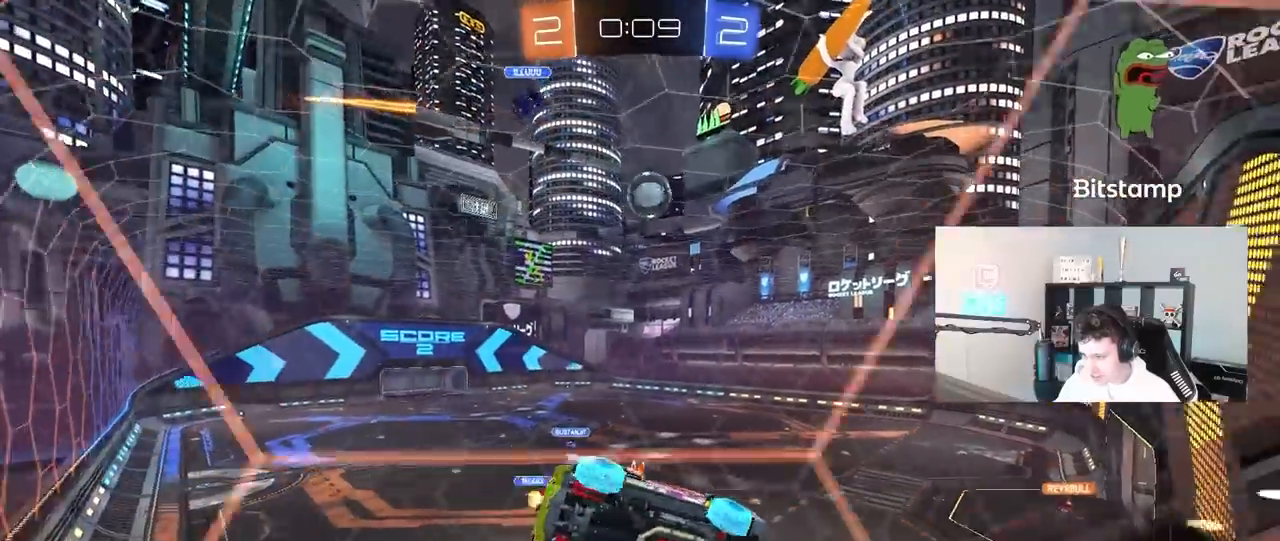
{"keys": ["a", "w"], "mouse": [], "mouse_move": "still", "events": [[17, "a", "up"], [250, "a", "down"], [250, "shift", "down"], [450, "shift", "up"]]}
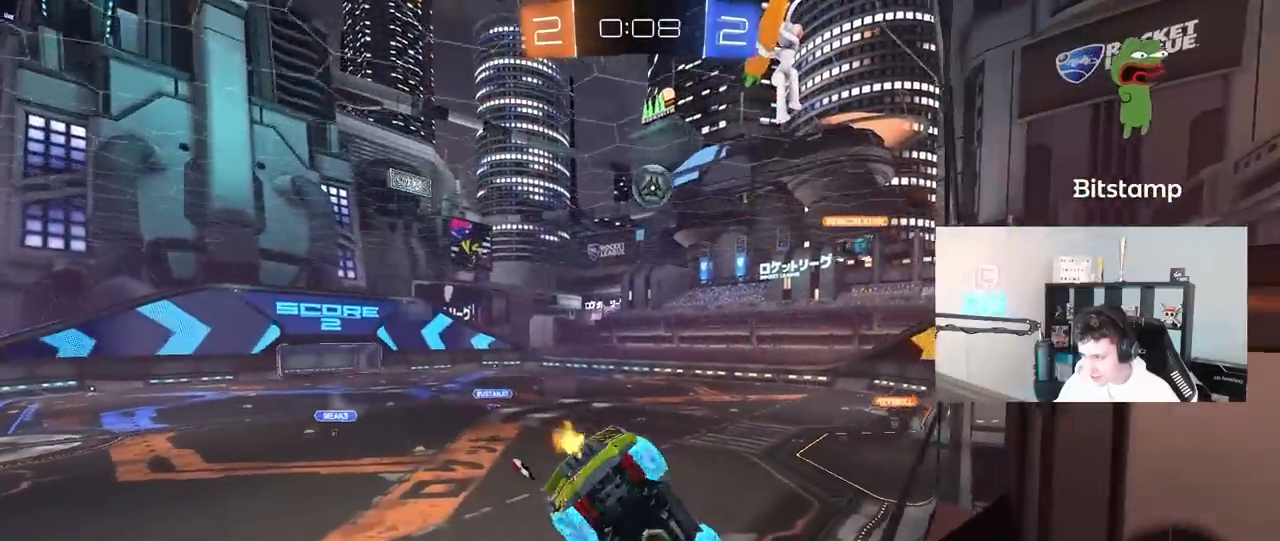
{"keys": ["a", "w"], "mouse": [], "mouse_move": "still", "events": [[33, "a", "up"], [33, "d", "down"], [367, "d", "up"], [450, "a", "down"]]}
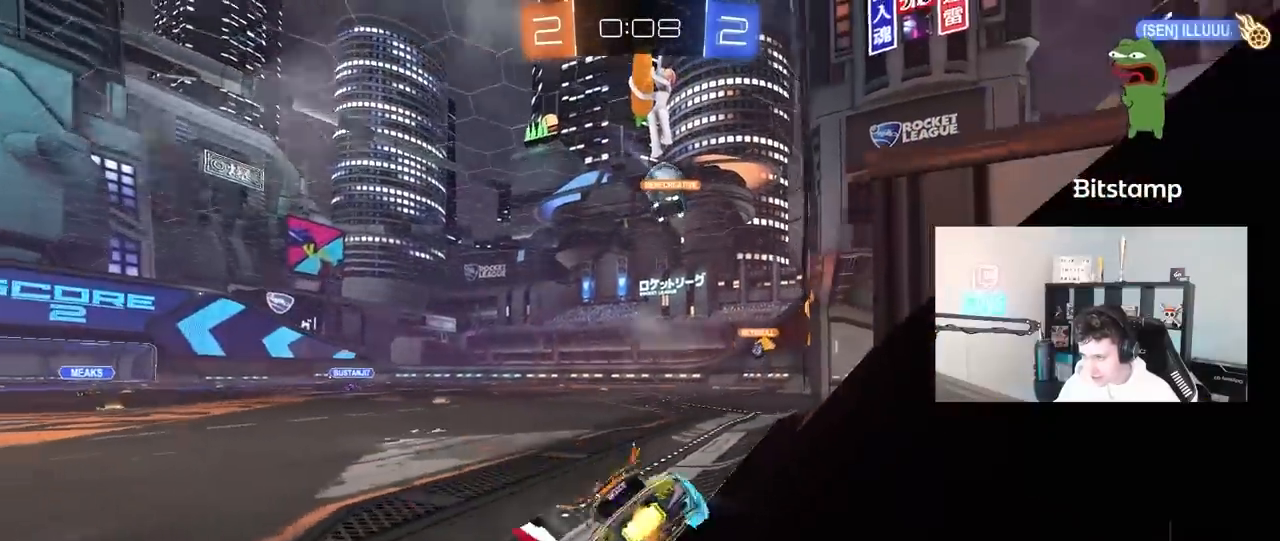
{"keys": ["a", "w"], "mouse": [], "mouse_move": "still", "events": [[100, "a", "up"], [150, "d", "down"], [283, "a", "down"], [283, "d", "up"]]}
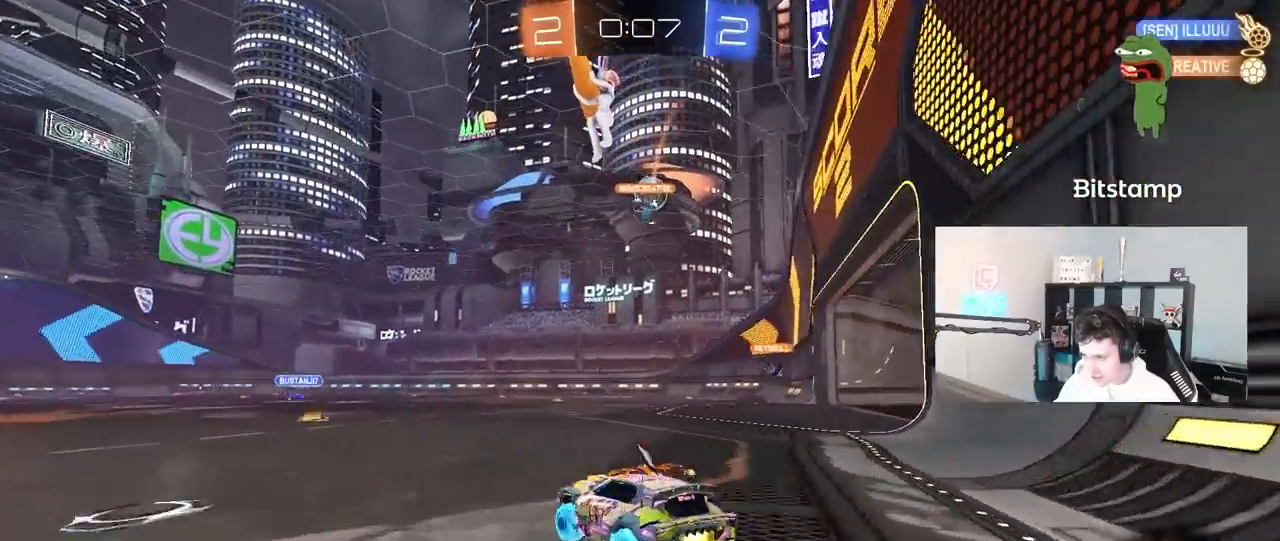
{"keys": ["d", "w"], "mouse": [], "mouse_move": "still", "events": [[17, "shift", "down"], [67, "shift", "up"], [250, "a", "up"], [400, "d", "down"]]}
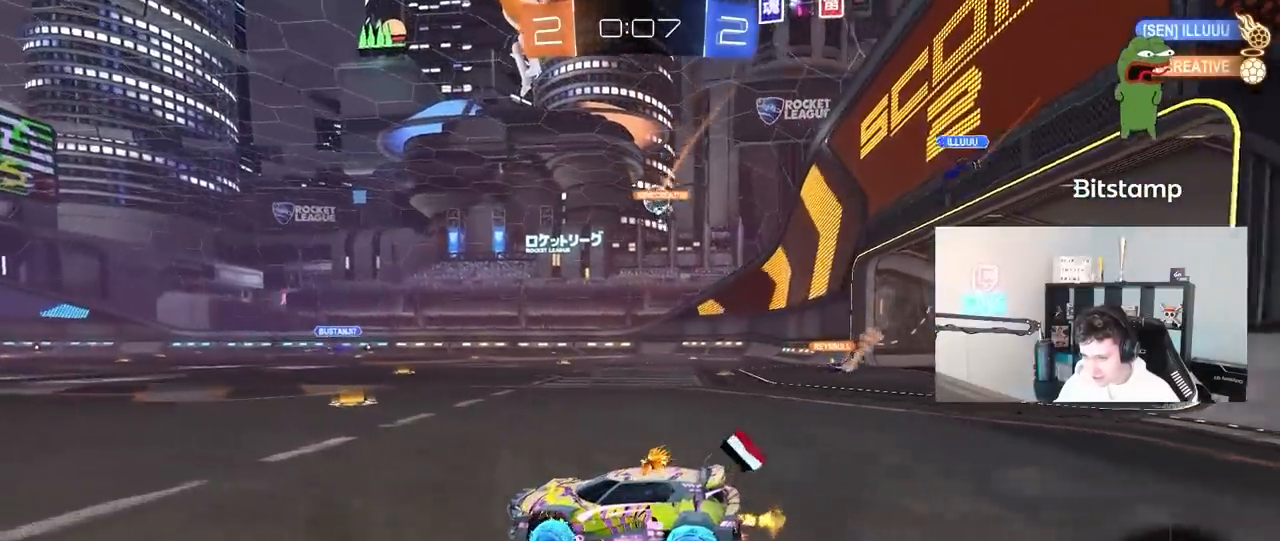
{"keys": ["d", "w"], "mouse": [], "mouse_move": "still", "events": [[133, "d", "up"], [183, "d", "down"], [217, "shift", "down"], [367, "shift", "up"], [417, "d", "up"], [500, "d", "down"]]}
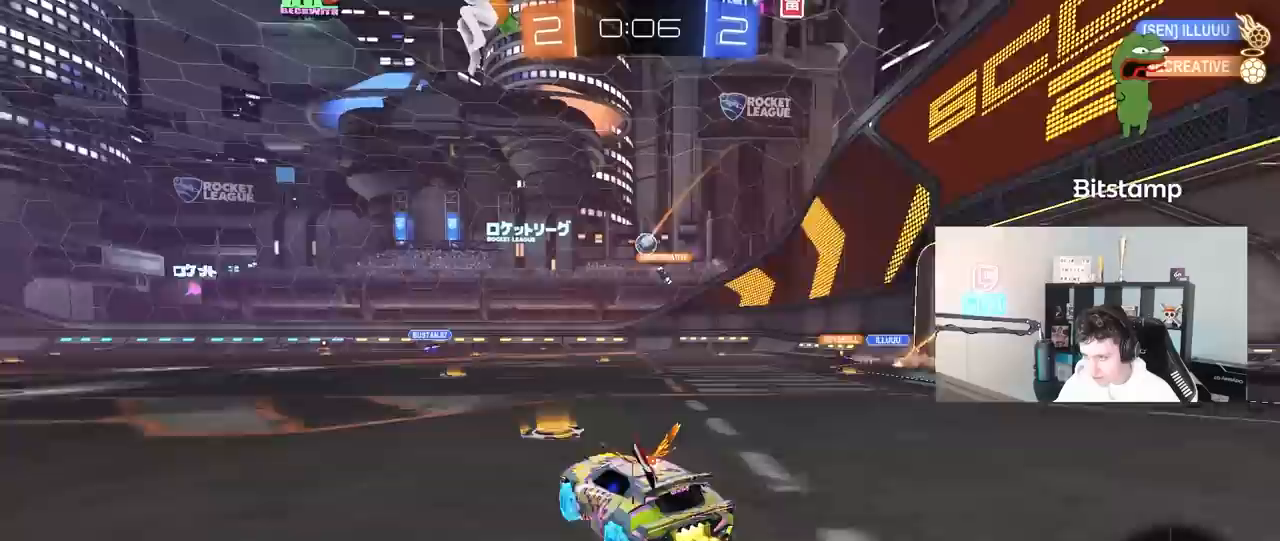
{"keys": ["d", "w"], "mouse": [], "mouse_move": "still", "events": []}
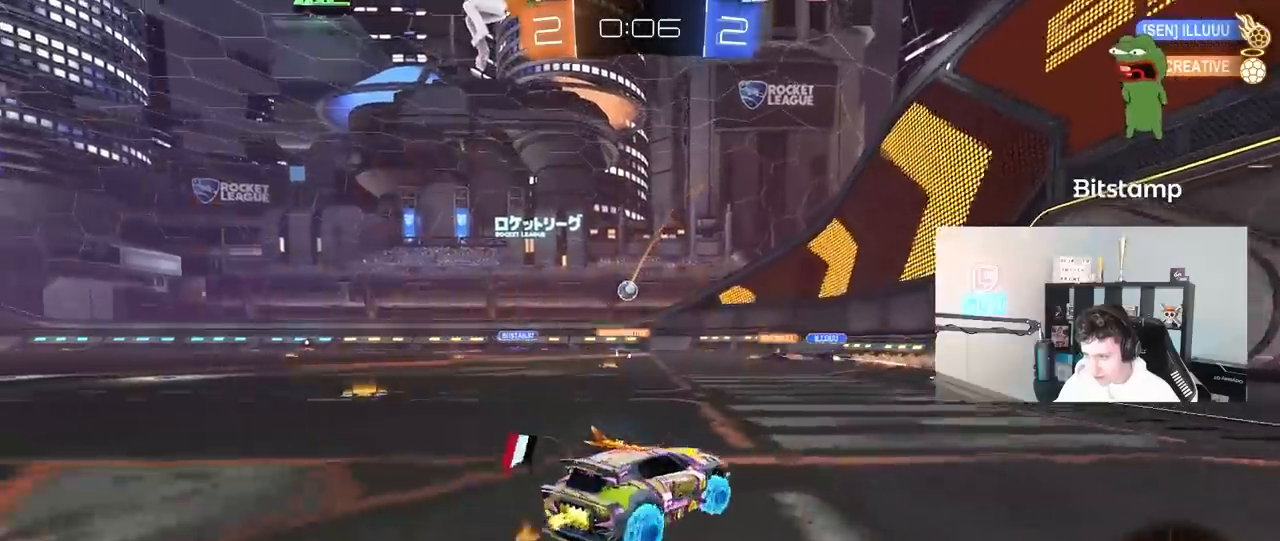
{"keys": ["a"], "mouse": [], "mouse_move": "still", "events": [[167, "d", "up"], [350, "a", "down"], [483, "w", "up"]]}
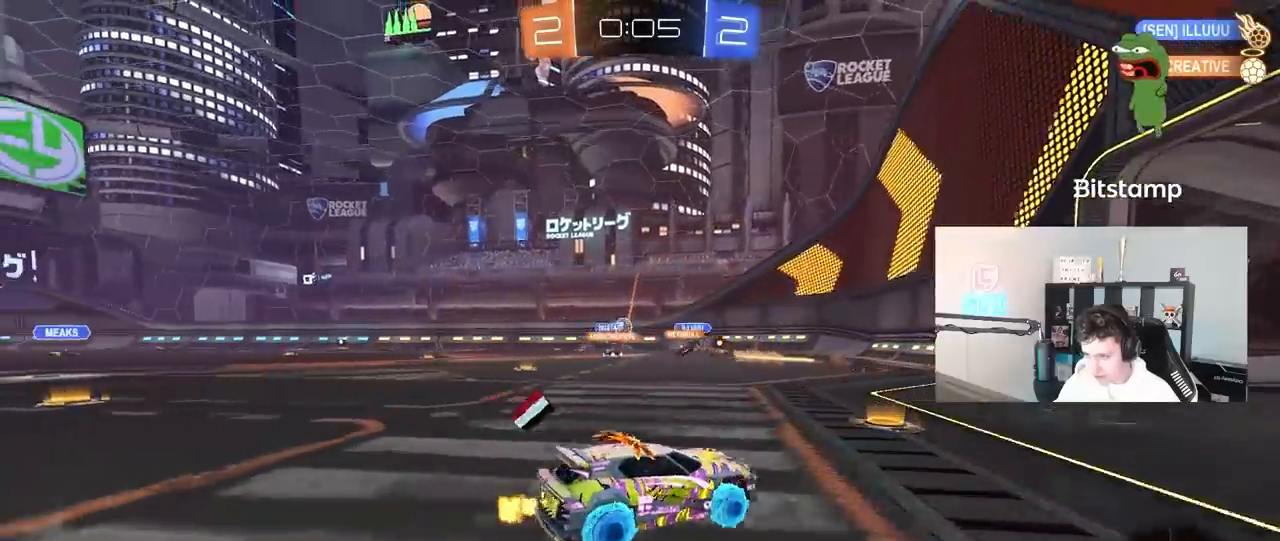
{"keys": ["a"], "mouse": [], "mouse_move": "still", "events": [[133, "a", "up"], [500, "a", "down"]]}
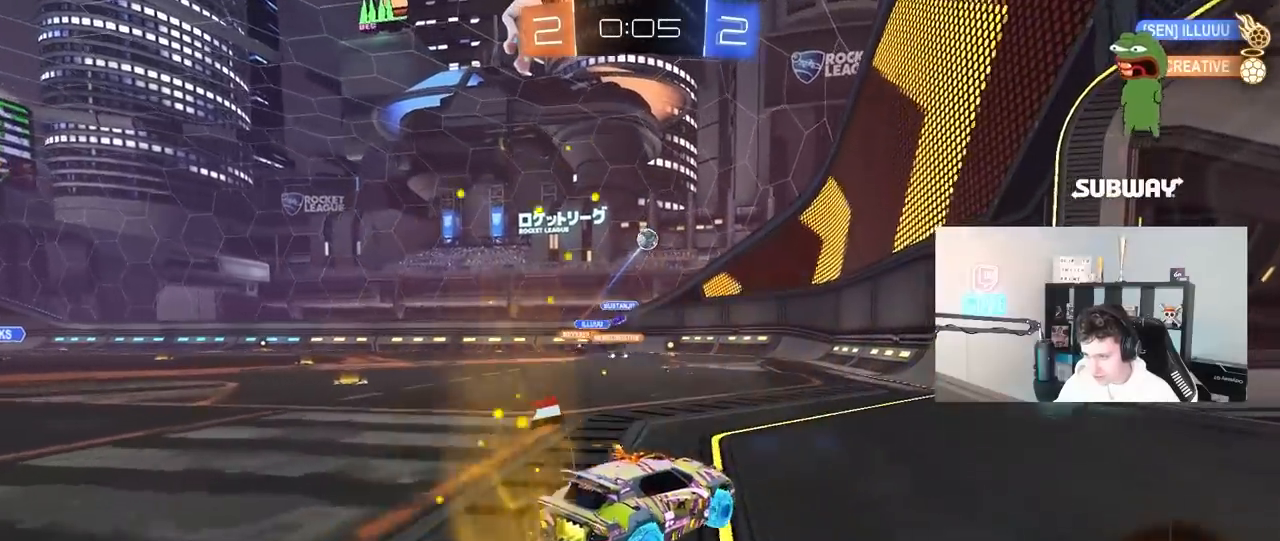
{"keys": ["d", "s", "shift"], "mouse": ["left", "right"], "mouse_move": "down-left", "events": [[50, "s", "down"], [100, "d", "down"], [100, "mouse_right", "down"], [150, "a", "up"], [233, "a", "down"], [233, "d", "up"], [333, "a", "up"], [333, "s", "up"], [383, "mouse_left", "down"], [433, "d", "down"], [433, "s", "down"], [467, "shift", "down"]]}
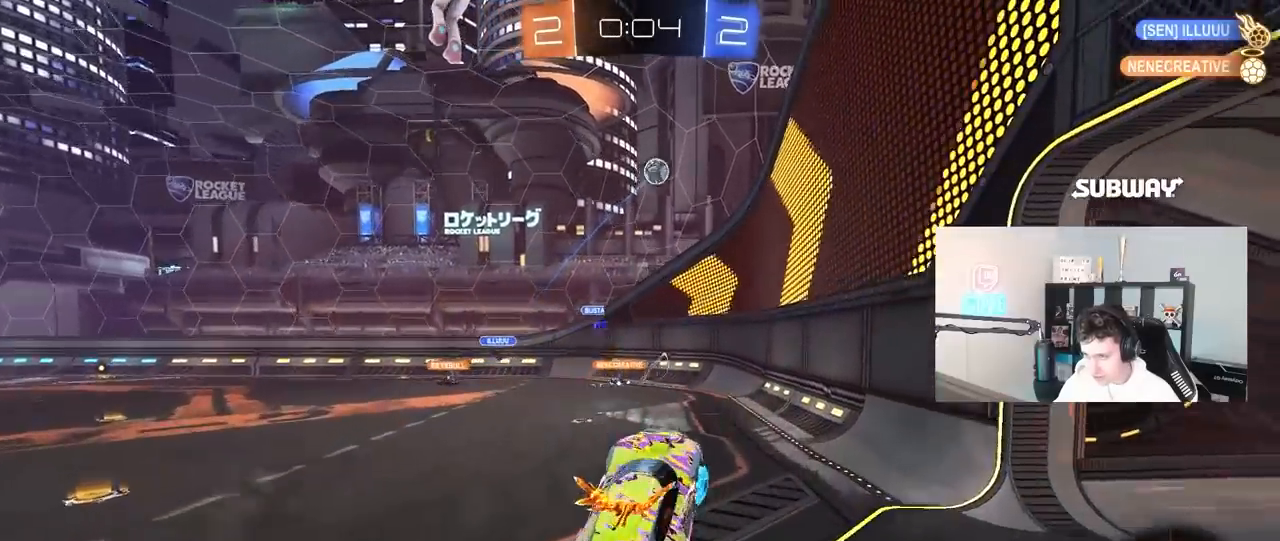
{"keys": ["a", "shift"], "mouse": ["left"], "mouse_move": "still", "events": [[67, "s", "up"], [117, "d", "up"], [117, "mouse_right", "up"], [117, "shift", "up"], [167, "a", "down"], [200, "w", "down"], [250, "a", "up"], [350, "w", "up"], [483, "a", "down"], [483, "shift", "down"]]}
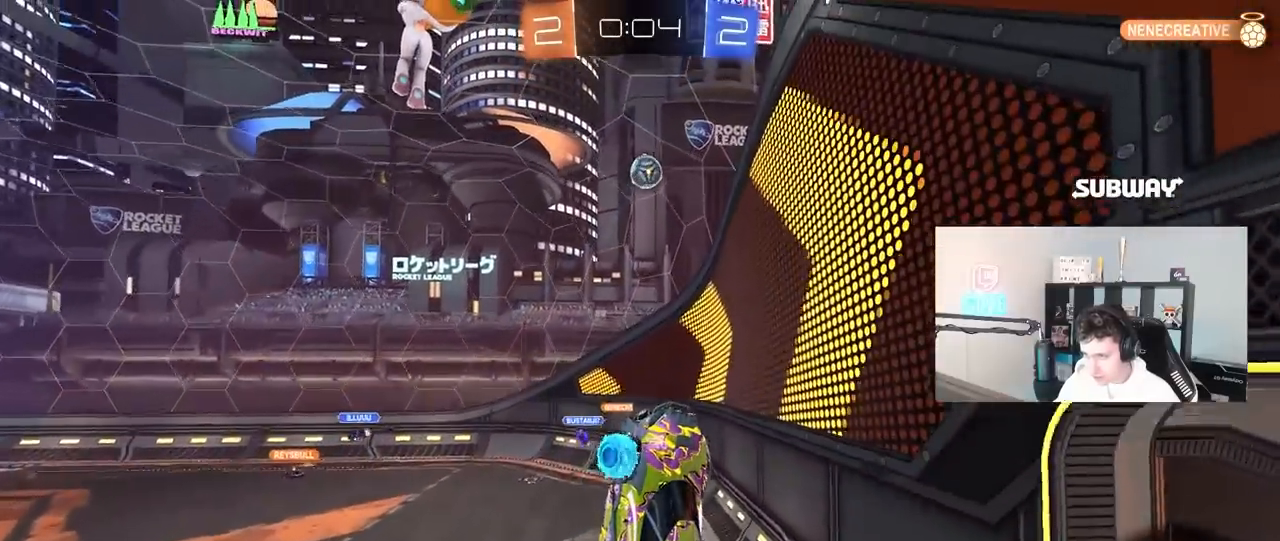
{"keys": ["a", "w"], "mouse": [], "mouse_move": "still", "events": [[33, "shift", "up"], [83, "a", "up"], [83, "mouse_left", "up"], [133, "w", "down"], [217, "w", "up"], [317, "mouse_left", "down"], [417, "mouse_left", "up"], [417, "w", "down"], [450, "a", "down"]]}
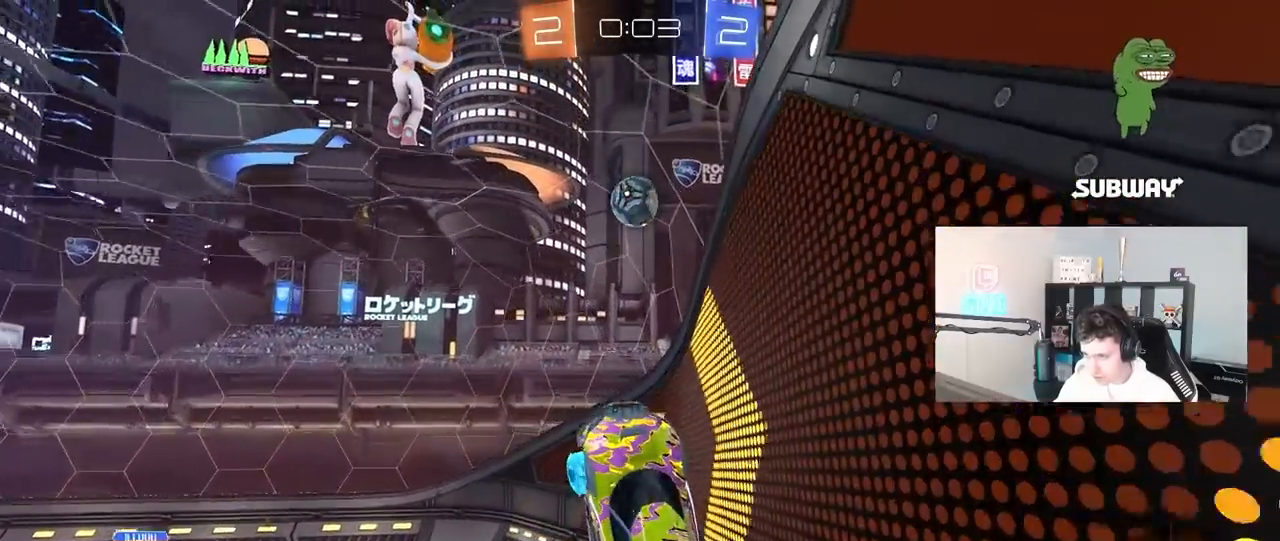
{"keys": ["d"], "mouse": ["left"], "mouse_move": "still", "events": [[150, "a", "up"], [150, "w", "up"], [200, "mouse_left", "down"], [283, "shift", "down"], [333, "a", "down"], [383, "mouse_left", "up"], [433, "a", "up"], [483, "d", "down"], [483, "mouse_left", "down"], [483, "shift", "up"]]}
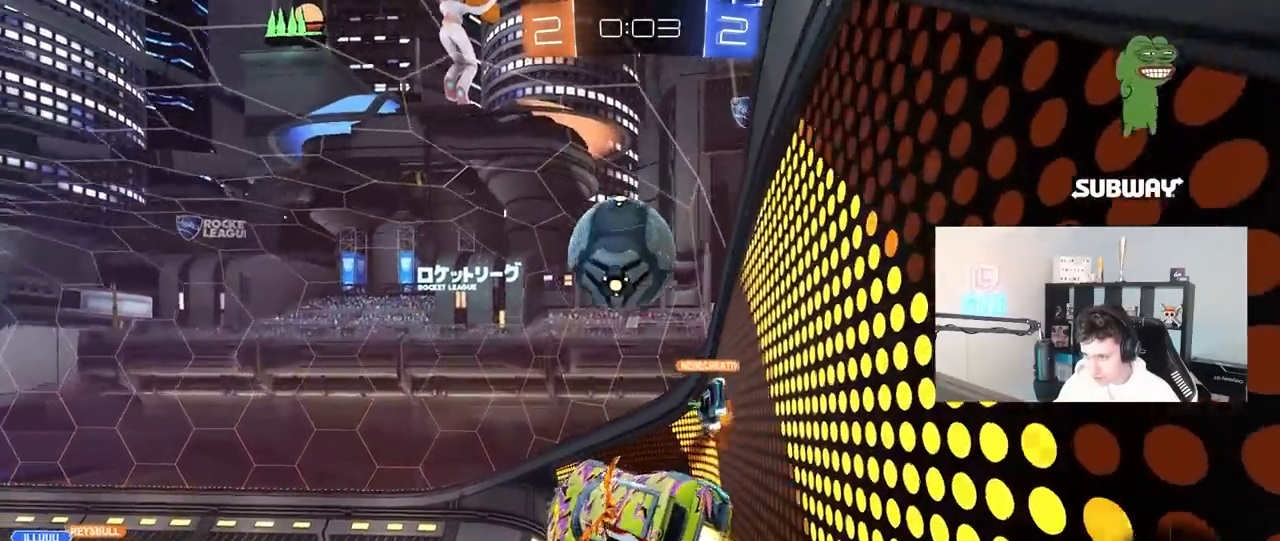
{"keys": ["a"], "mouse": [], "mouse_move": "still", "events": [[17, "w", "down"], [117, "mouse_left", "up"], [167, "d", "up"], [250, "d", "down"], [250, "w", "up"], [350, "shift", "down"], [400, "a", "down"], [400, "d", "up"], [400, "shift", "up"]]}